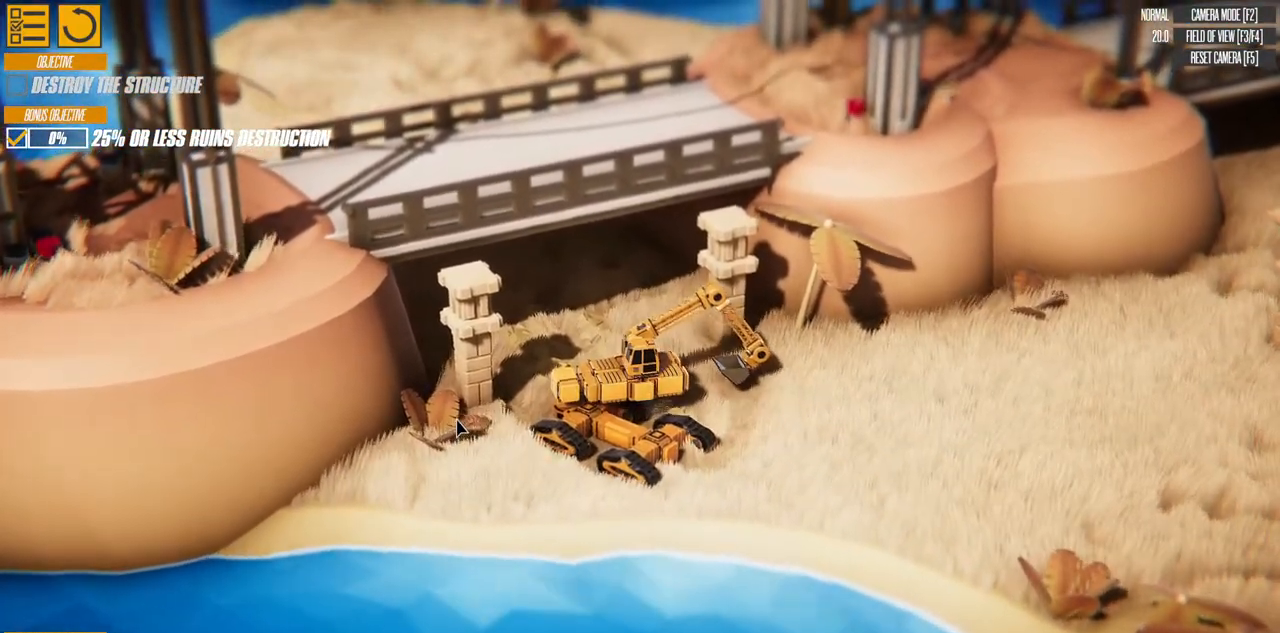
Gameplay with keyboard; each line is a JSON object with the keys held at the frame after it. "events" lists presses ("down") and releases ("up") of "a", "d", "down", "left", "right", "s", "up" and "w" between this image and that frame as [ms after this image, input, new state], when the widget could be followed in between. No other keys are recorded. Mouse input is not recorded.
{"keys": [], "events": [[233, "left", "up"], [367, "up", "up"]]}
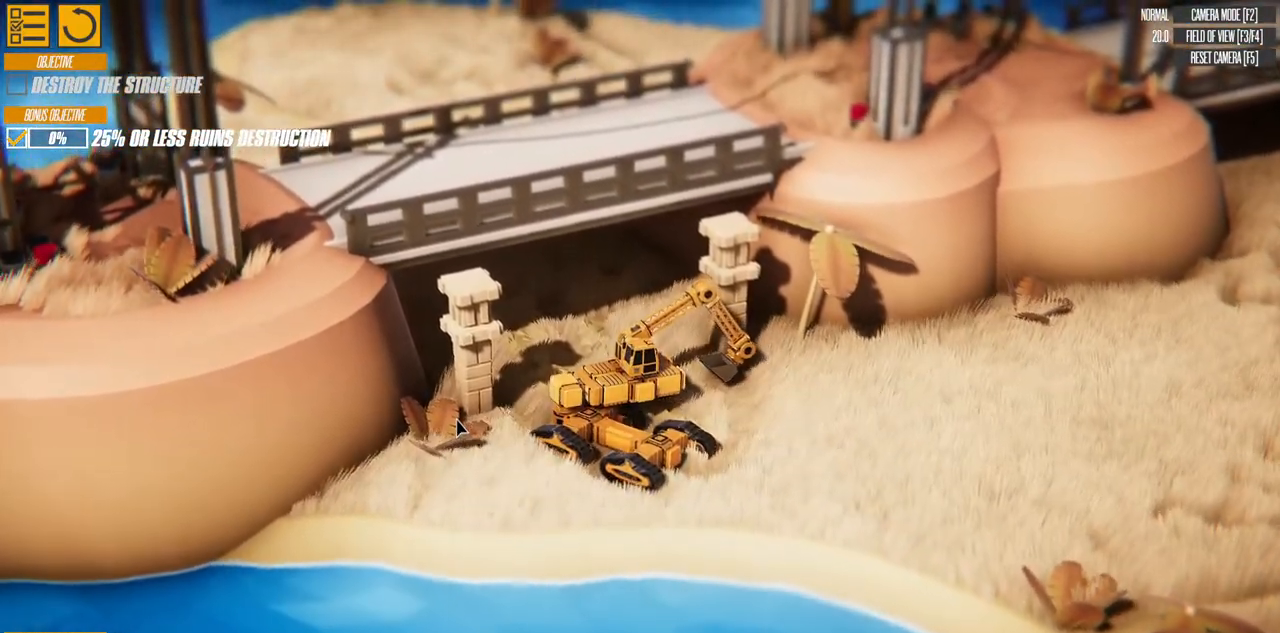
{"keys": ["down"], "events": [[33, "down", "down"]]}
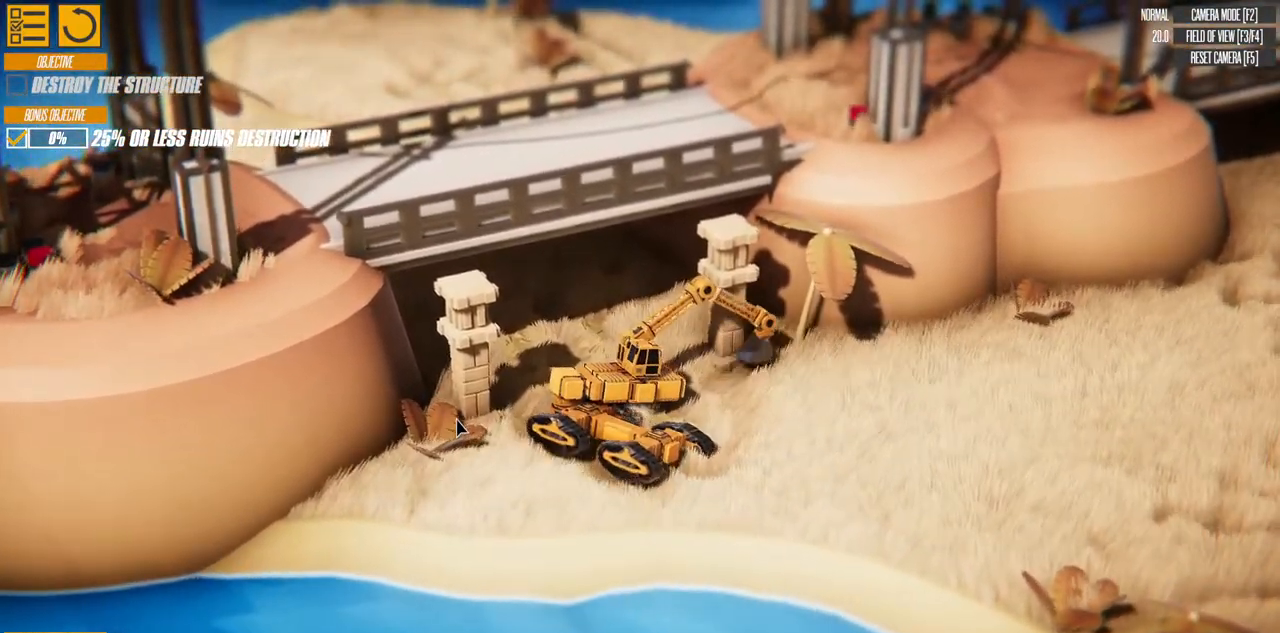
{"keys": [], "events": [[367, "down", "up"]]}
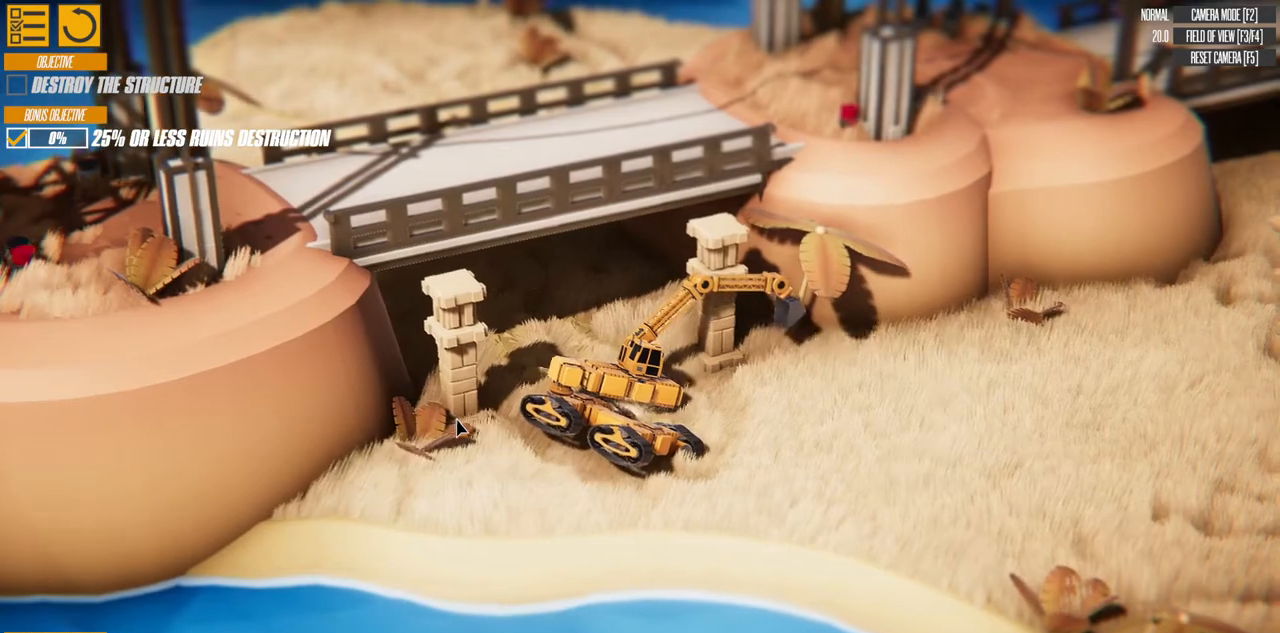
{"keys": [], "events": []}
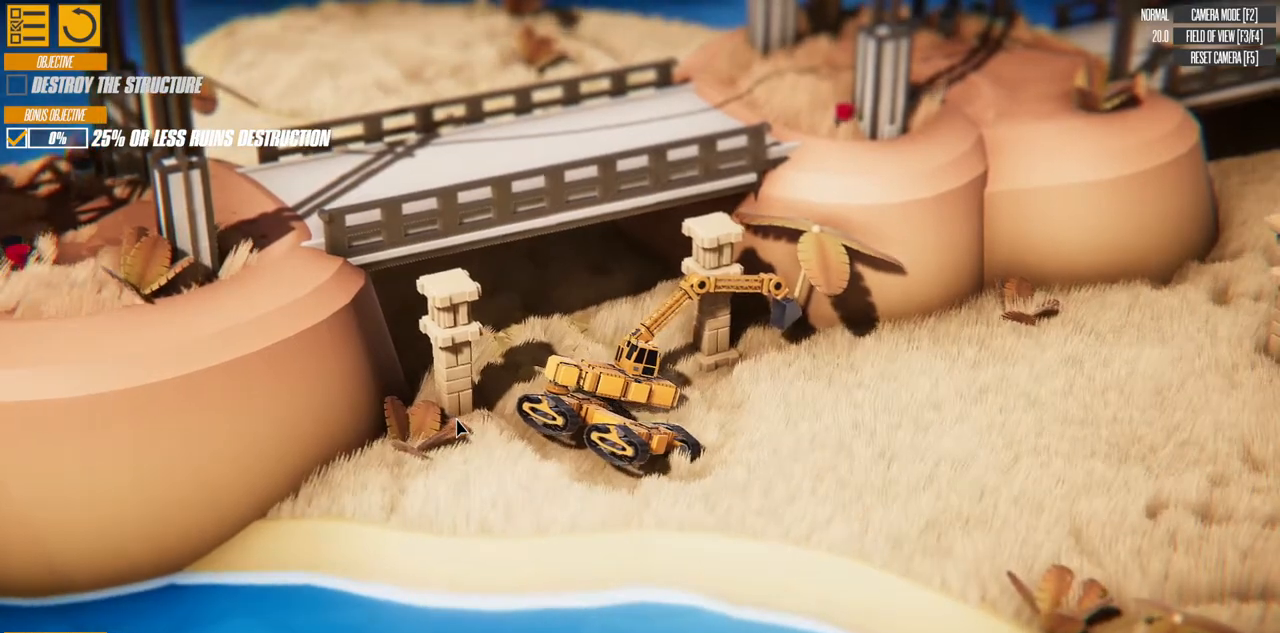
{"keys": ["right"], "events": [[33, "right", "down"]]}
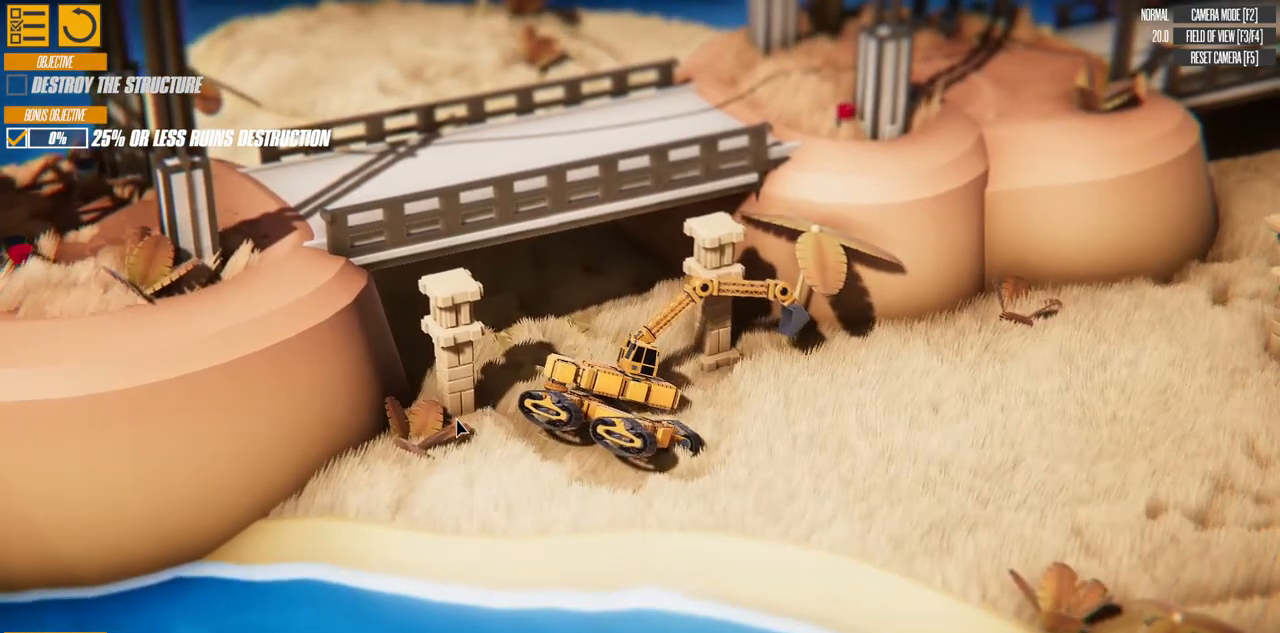
{"keys": ["left"], "events": [[317, "right", "up"], [483, "left", "down"]]}
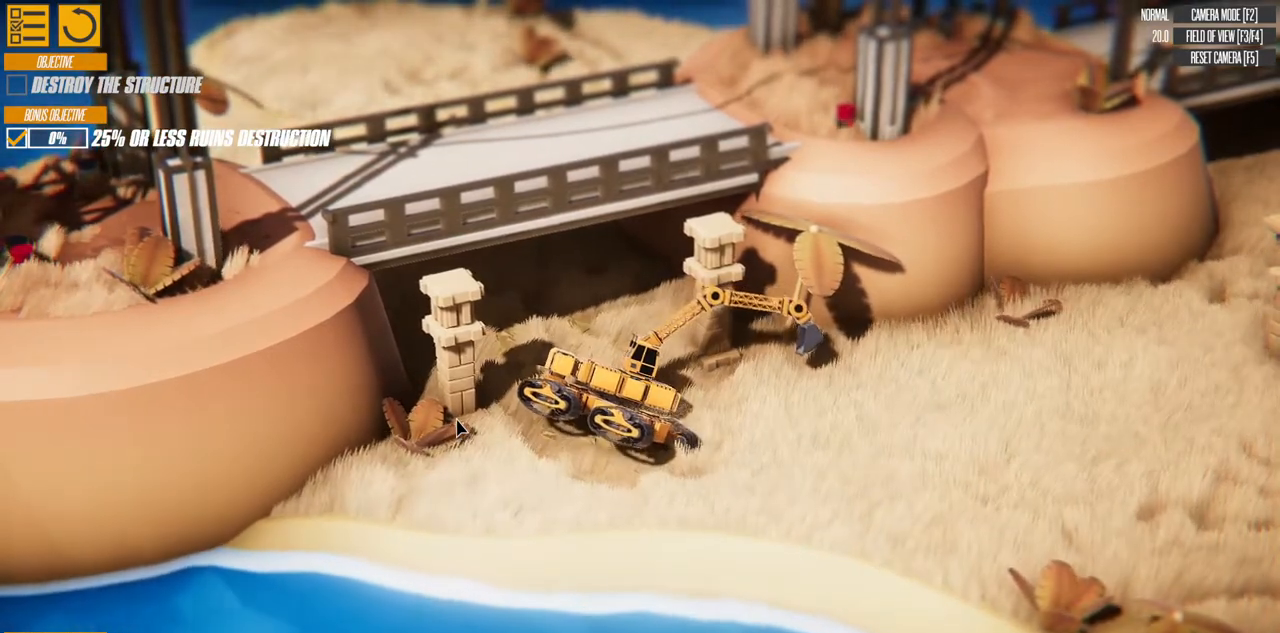
{"keys": ["left"], "events": []}
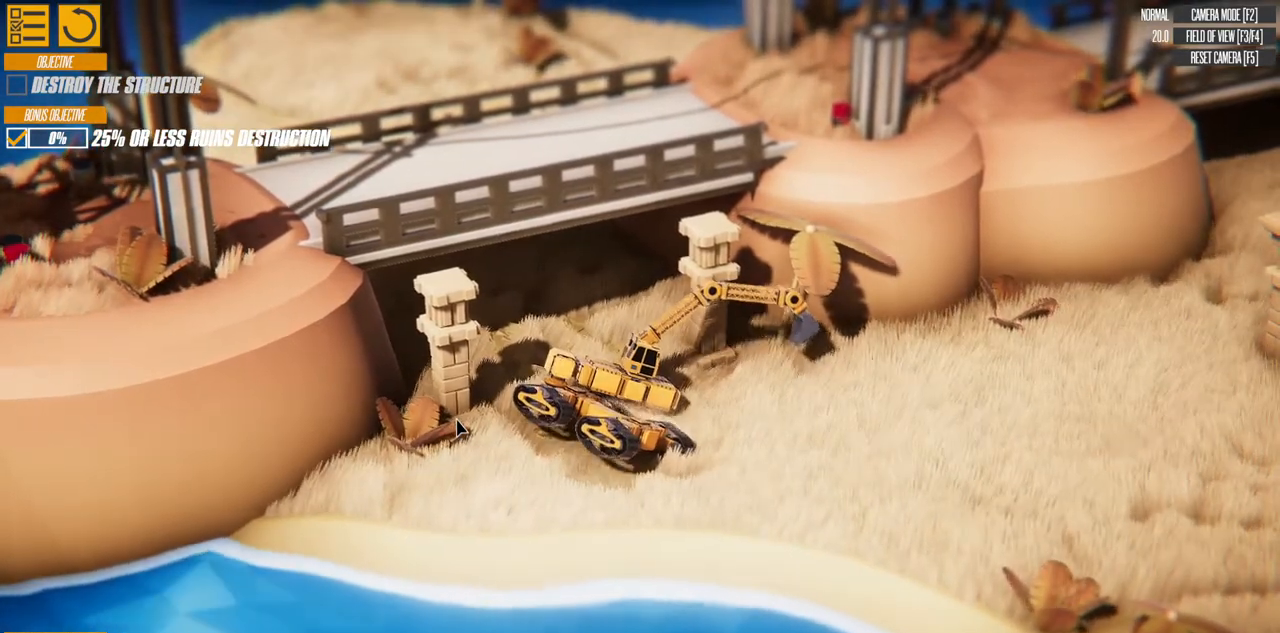
{"keys": ["left"], "events": []}
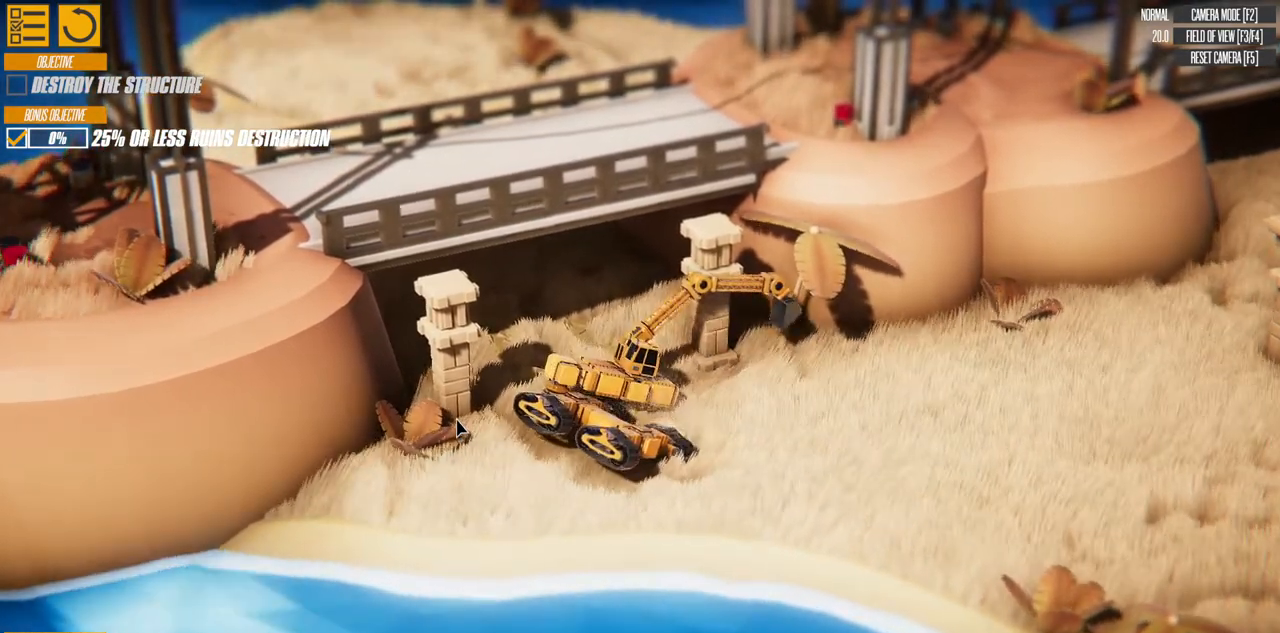
{"keys": ["left"], "events": []}
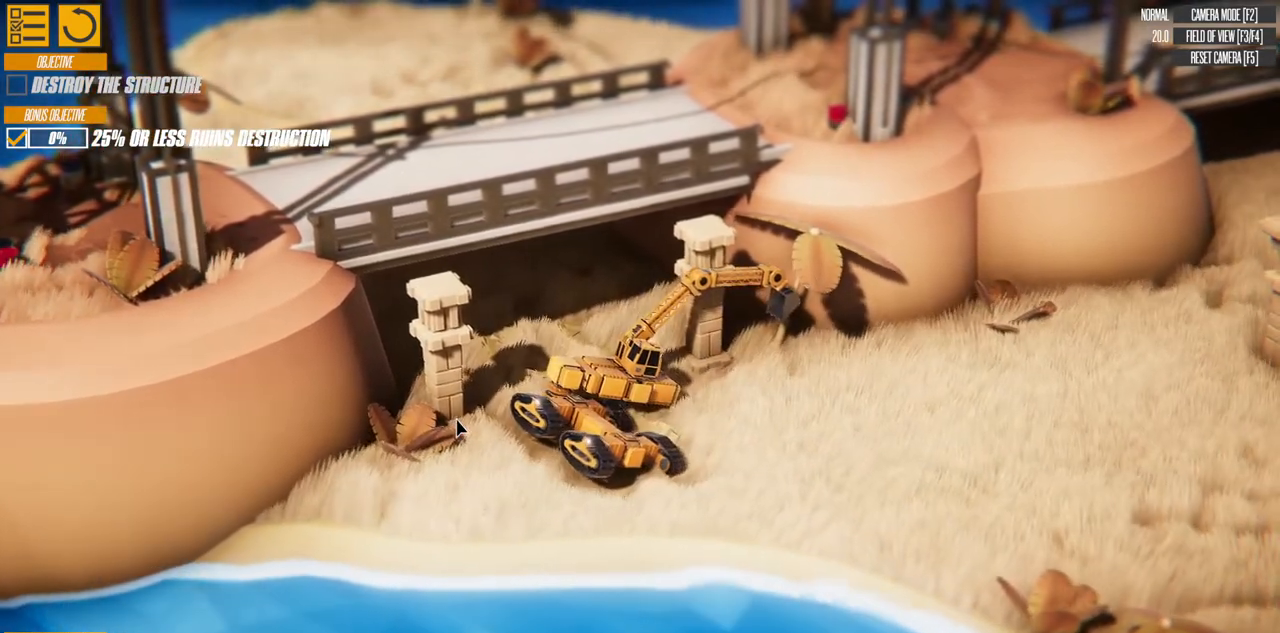
{"keys": [], "events": [[367, "left", "up"]]}
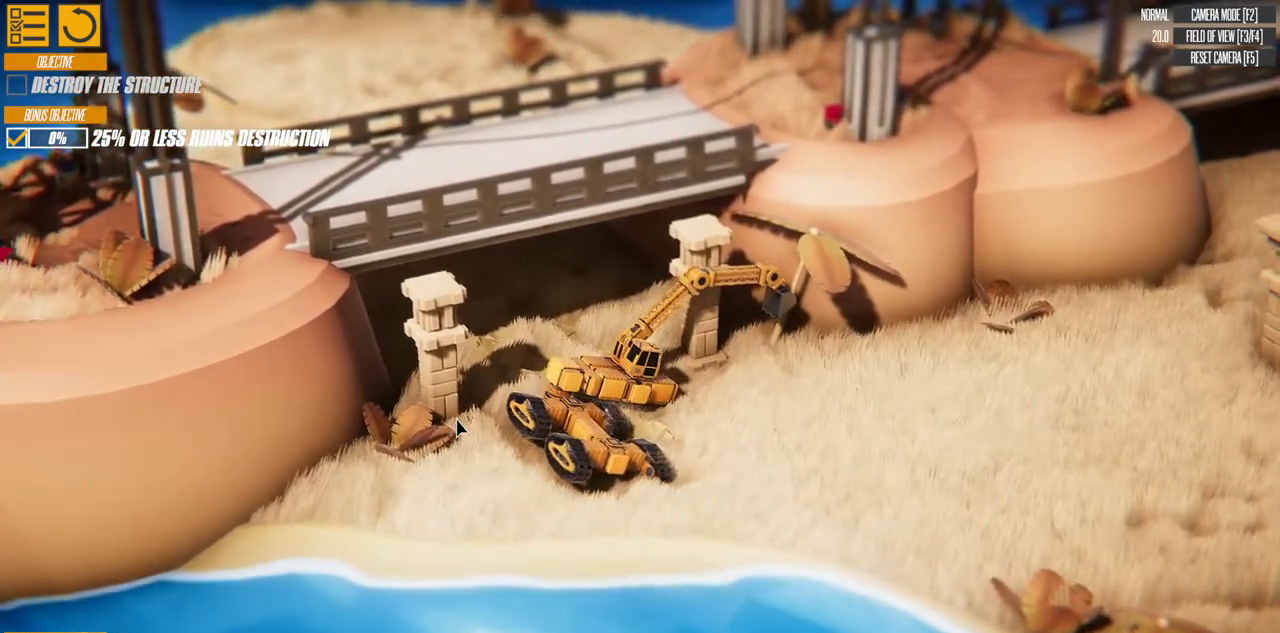
{"keys": ["s"], "events": [[133, "s", "down"]]}
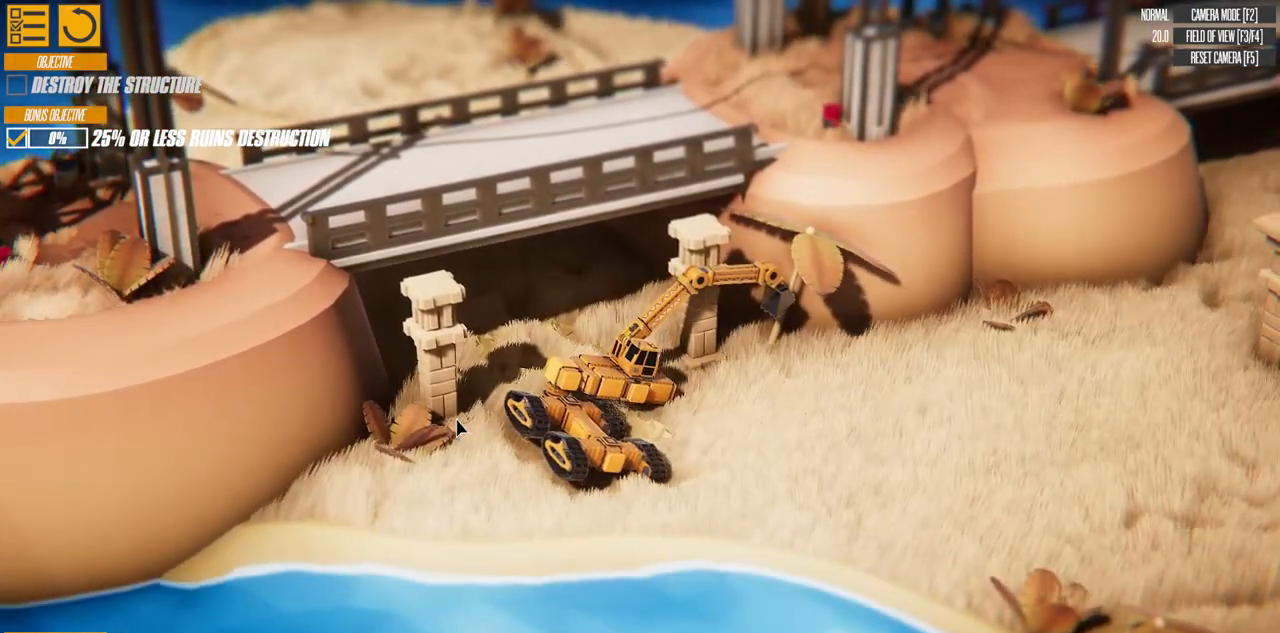
{"keys": [], "events": [[383, "s", "up"]]}
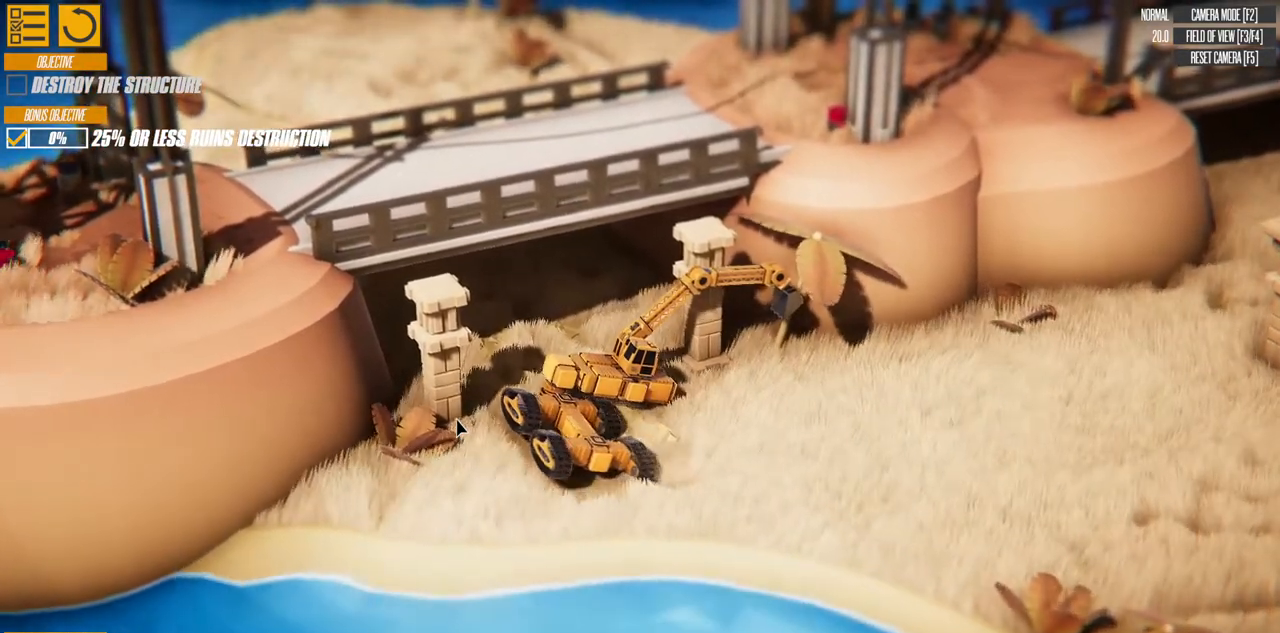
{"keys": ["a"], "events": [[383, "a", "down"]]}
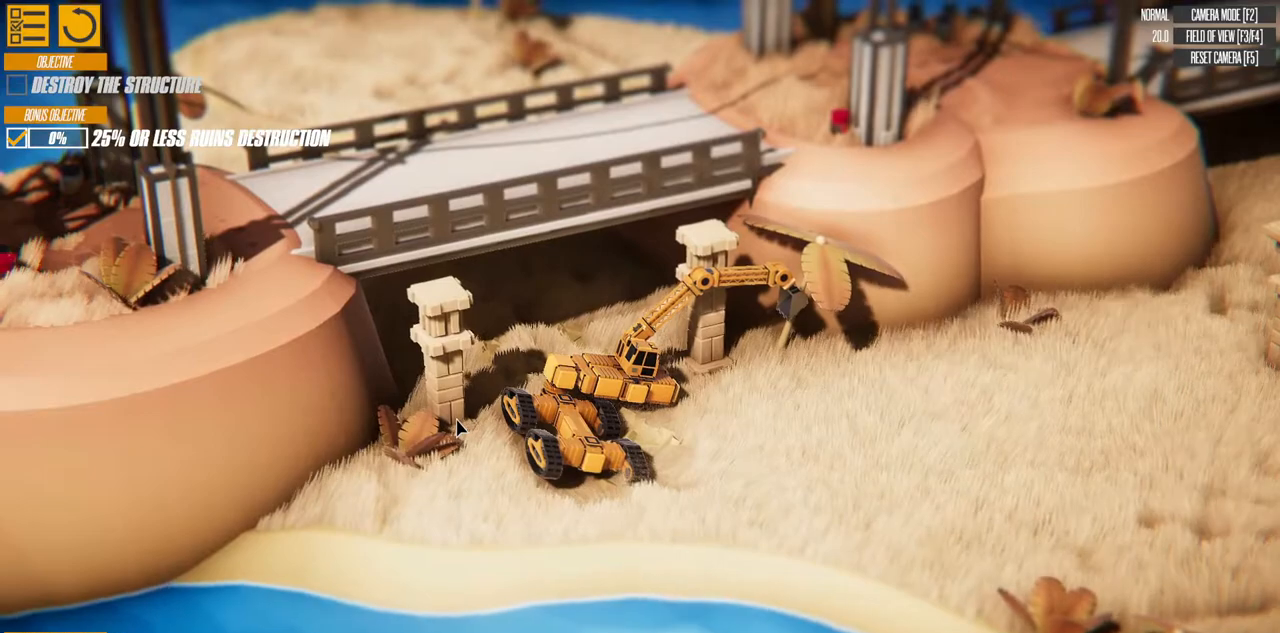
{"keys": ["right"], "events": [[167, "a", "up"], [383, "right", "down"]]}
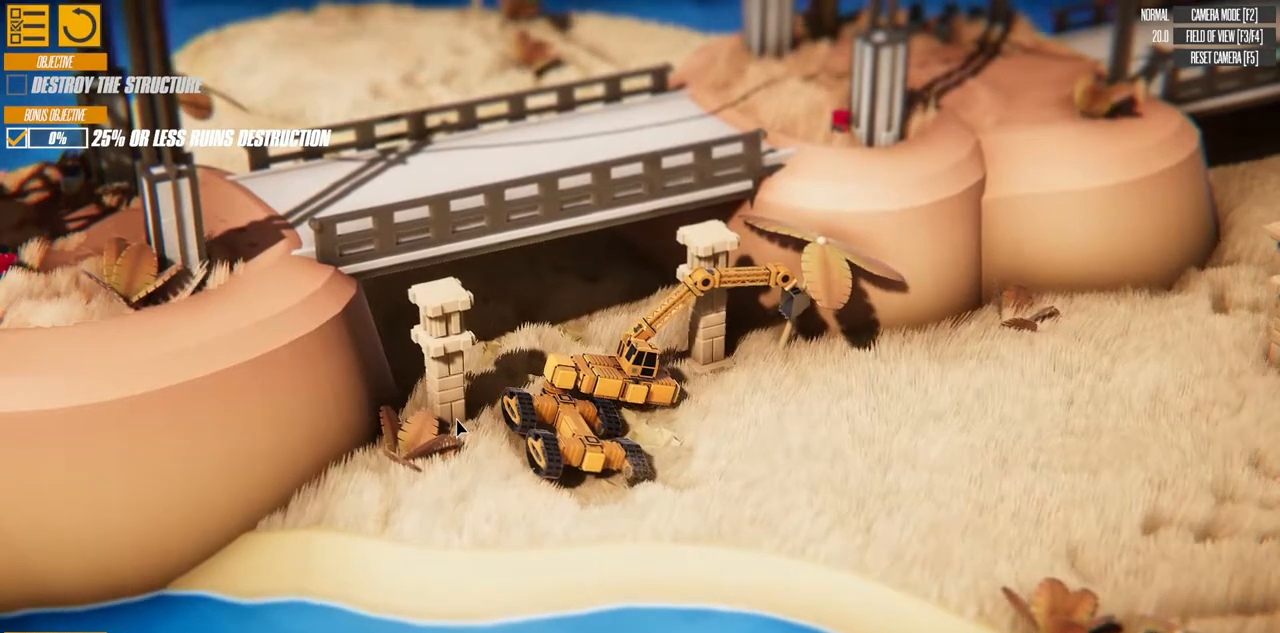
{"keys": ["right"], "events": []}
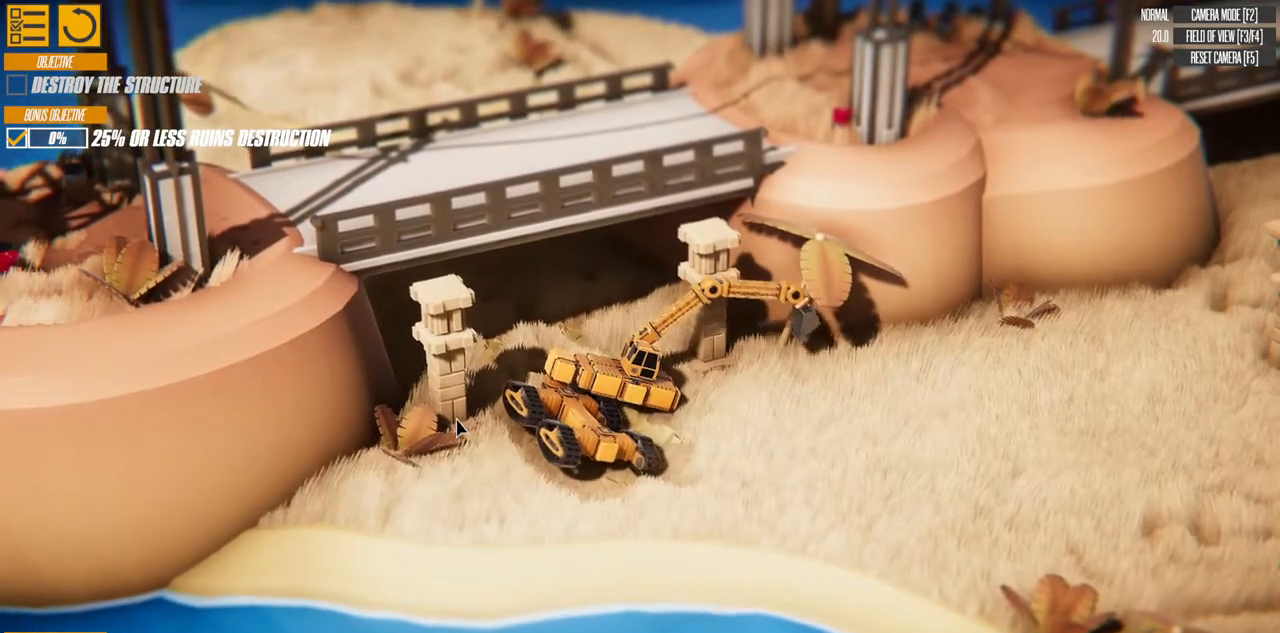
{"keys": ["up"], "events": [[33, "right", "up"], [83, "right", "down"], [233, "right", "up"], [367, "left", "down"], [483, "left", "up"], [483, "up", "down"]]}
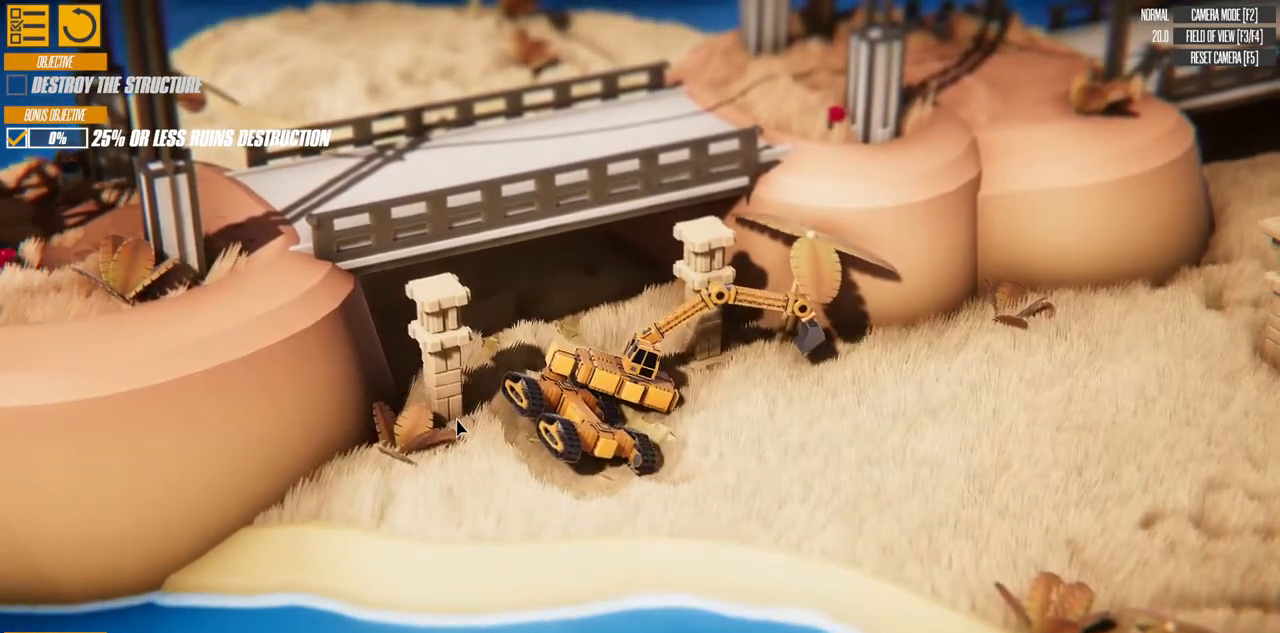
{"keys": ["up"], "events": []}
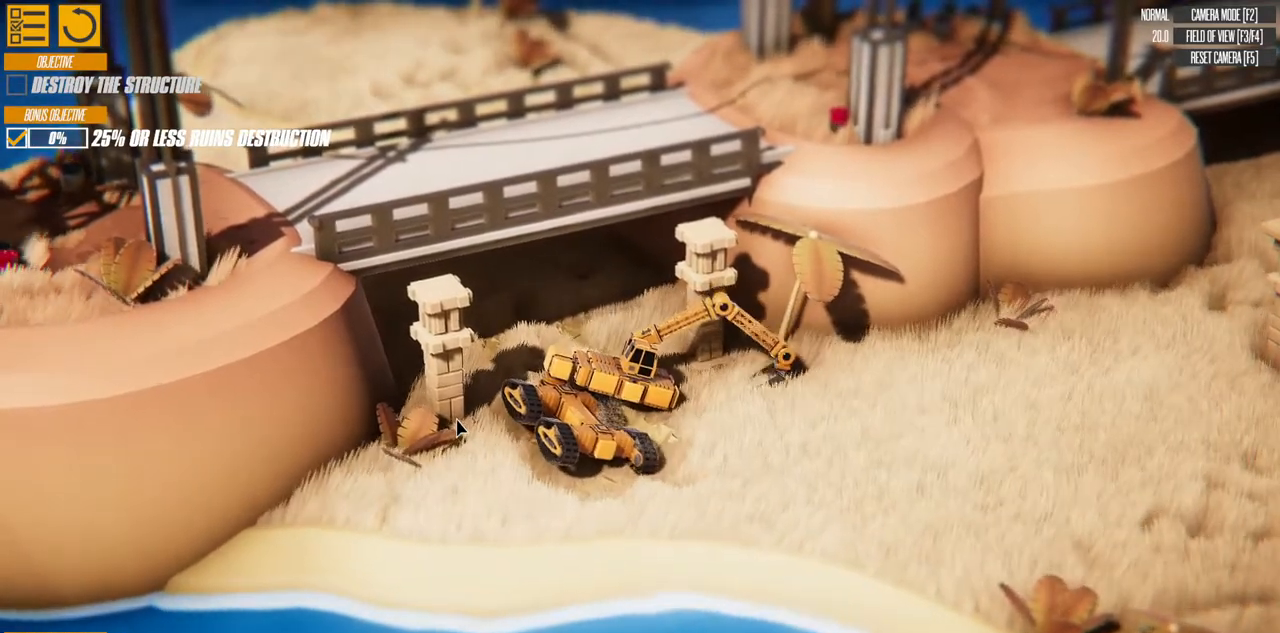
{"keys": [], "events": [[183, "up", "up"]]}
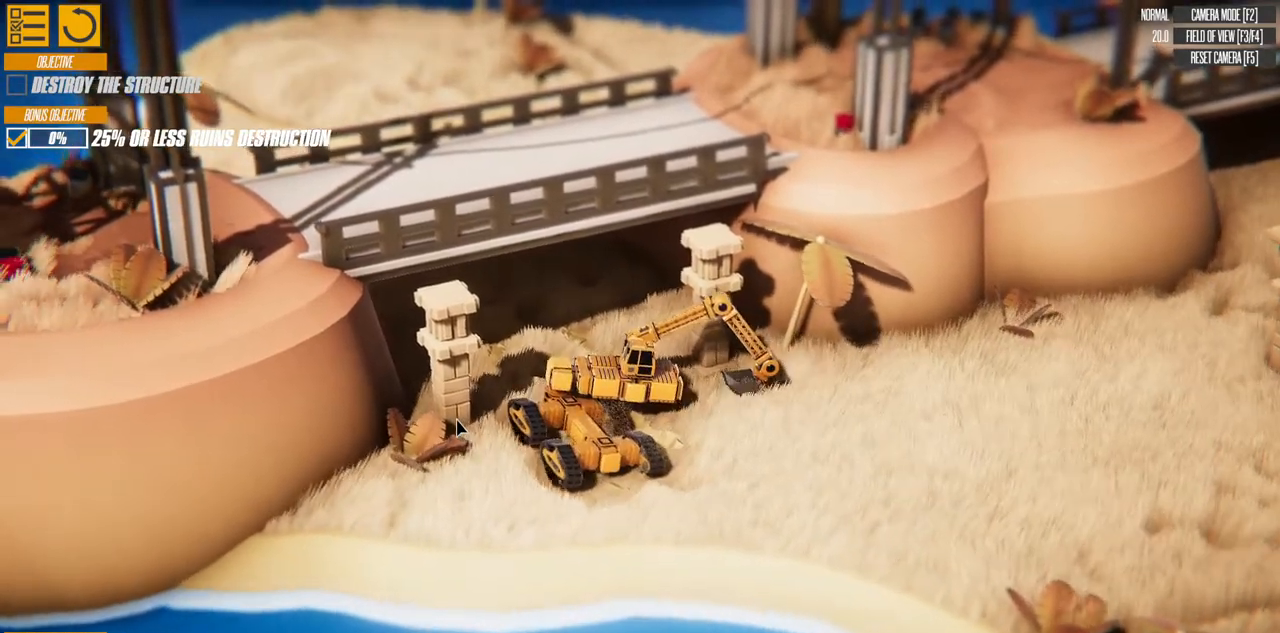
{"keys": ["up"], "events": [[117, "up", "down"]]}
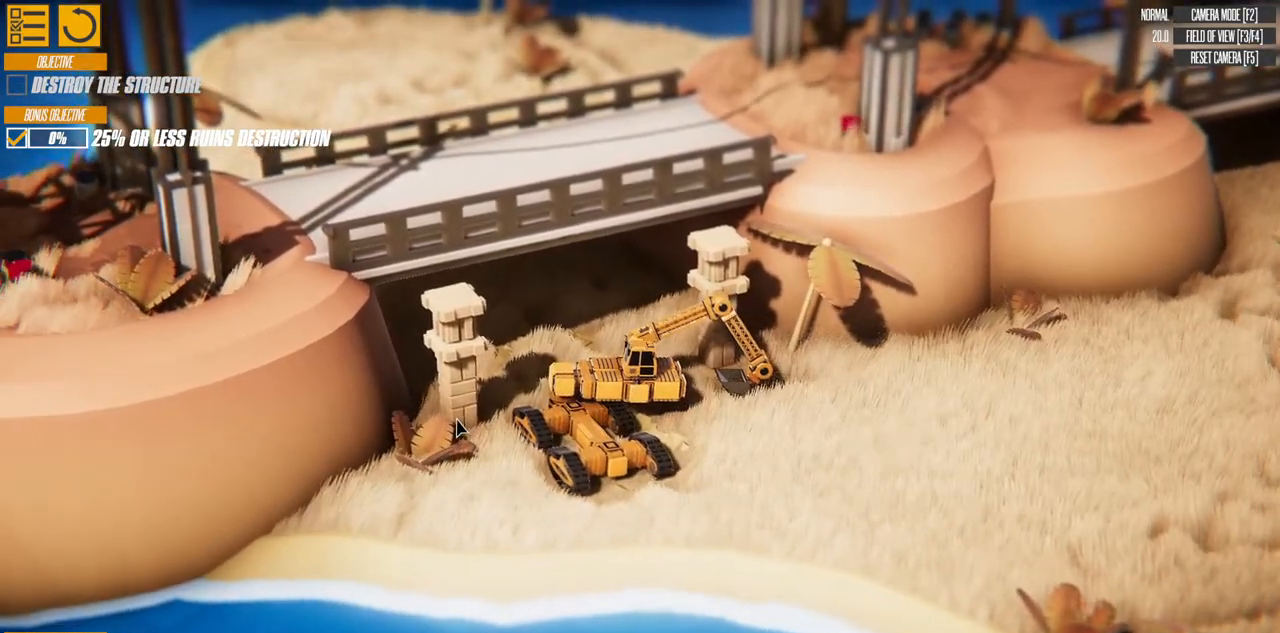
{"keys": ["a", "w"], "events": [[283, "up", "up"], [333, "a", "down"], [433, "w", "down"]]}
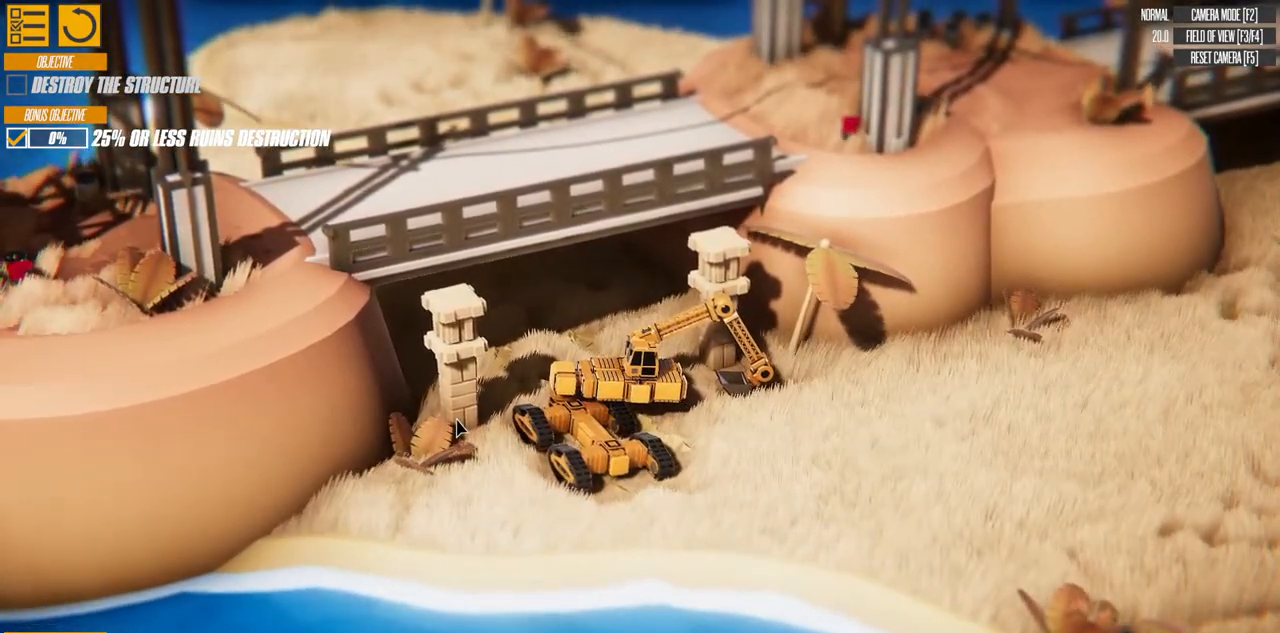
{"keys": ["a", "w"], "events": []}
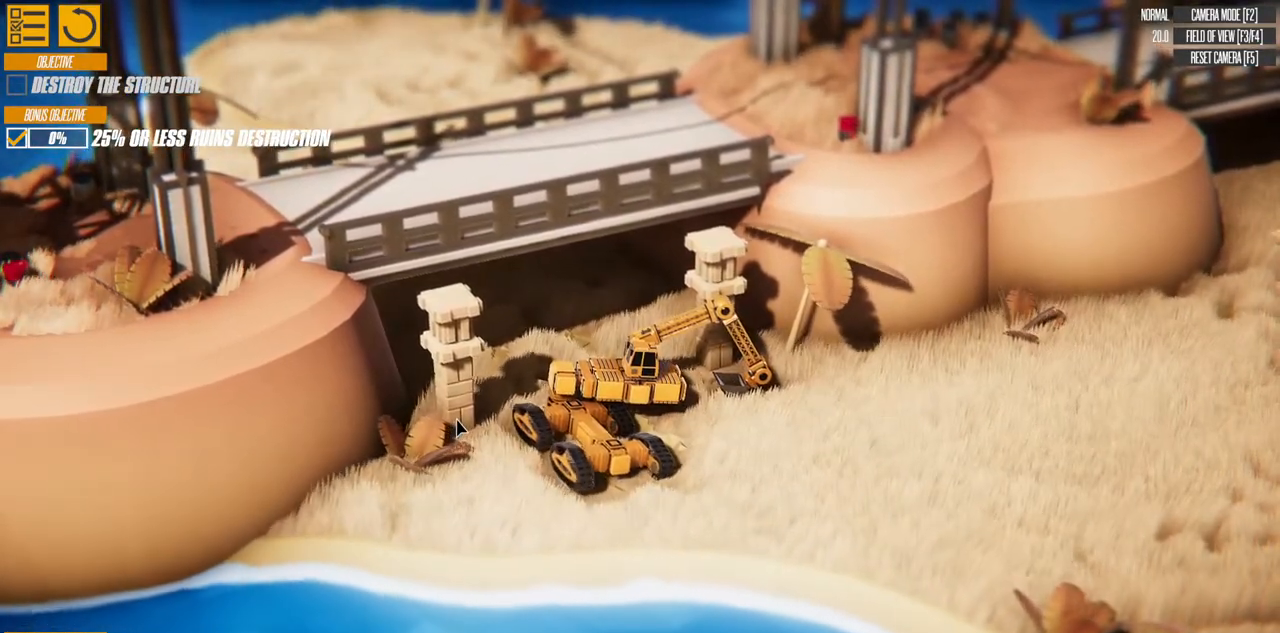
{"keys": ["a", "w"], "events": [[133, "right", "down"], [467, "right", "up"]]}
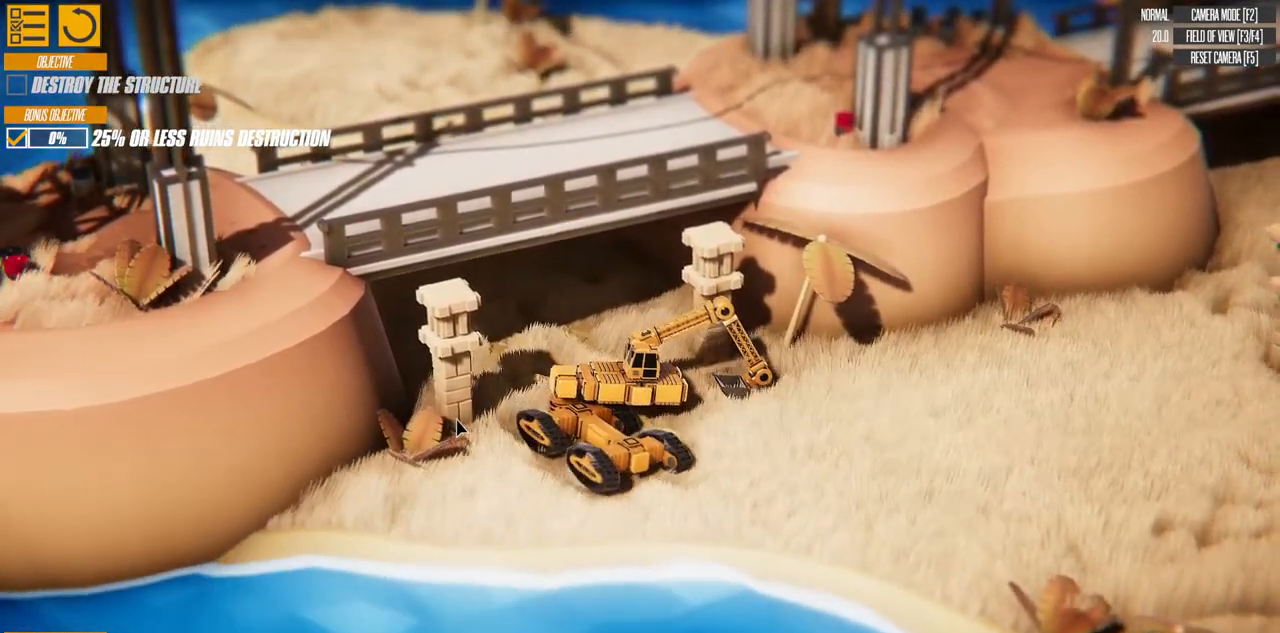
{"keys": ["a", "right", "w"], "events": [[67, "right", "down"]]}
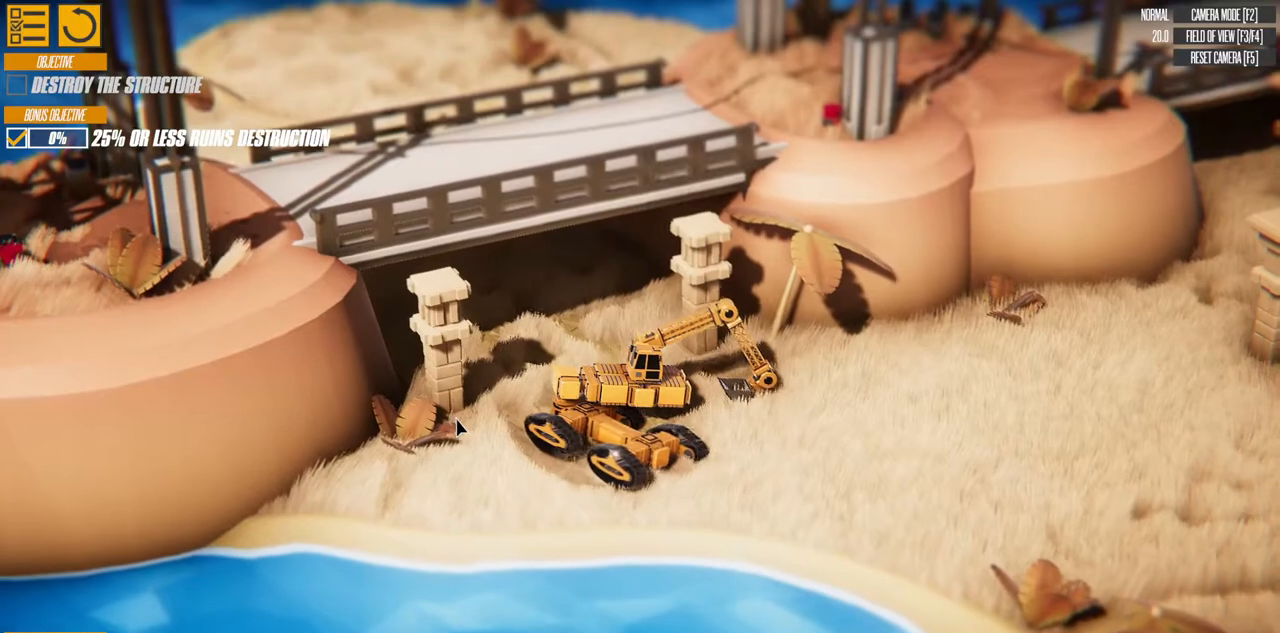
{"keys": ["a", "right", "w"], "events": []}
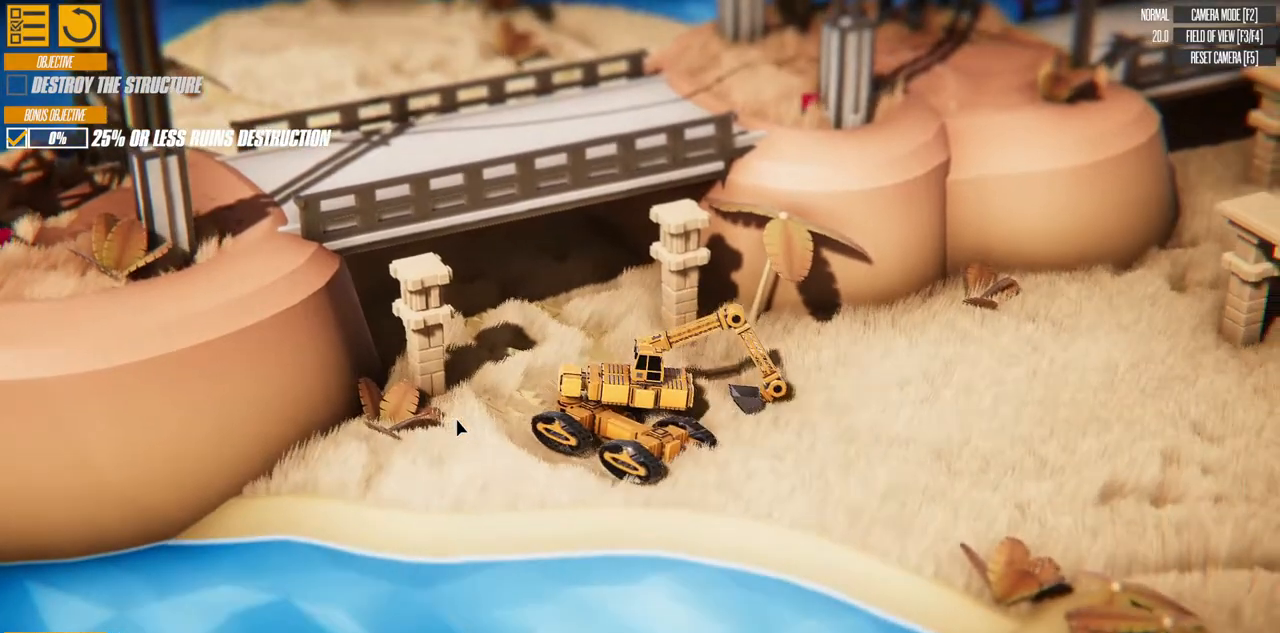
{"keys": ["a", "right", "w"], "events": []}
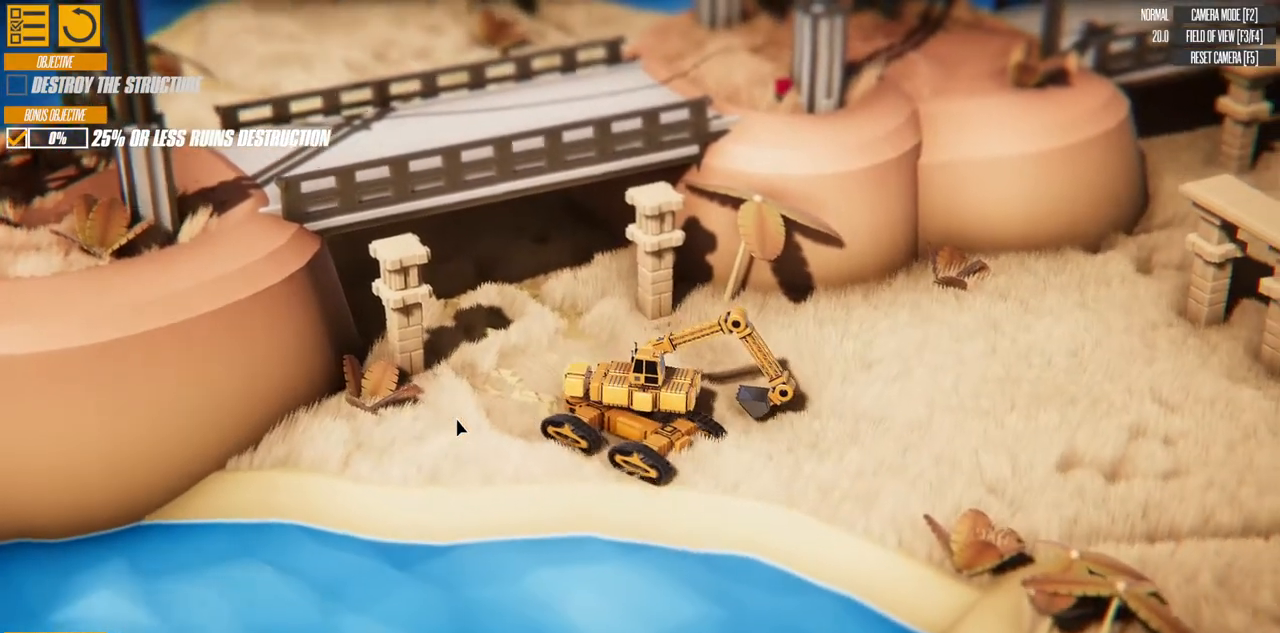
{"keys": ["a", "right"], "events": [[433, "w", "up"]]}
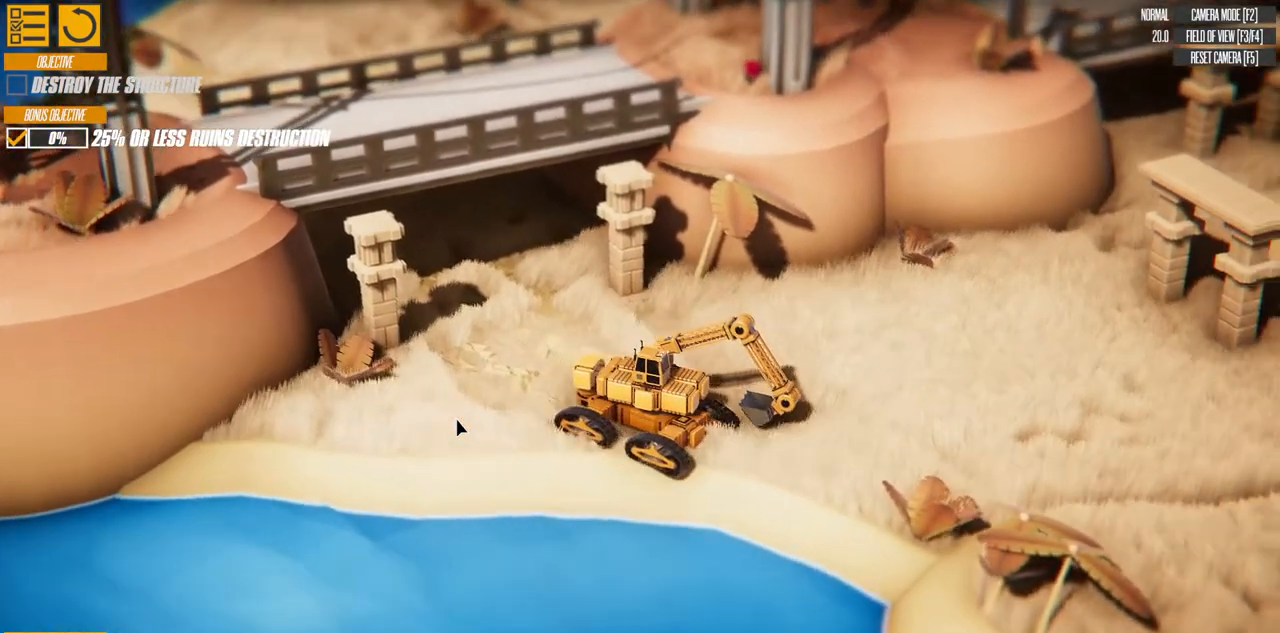
{"keys": ["a"], "events": [[433, "right", "up"]]}
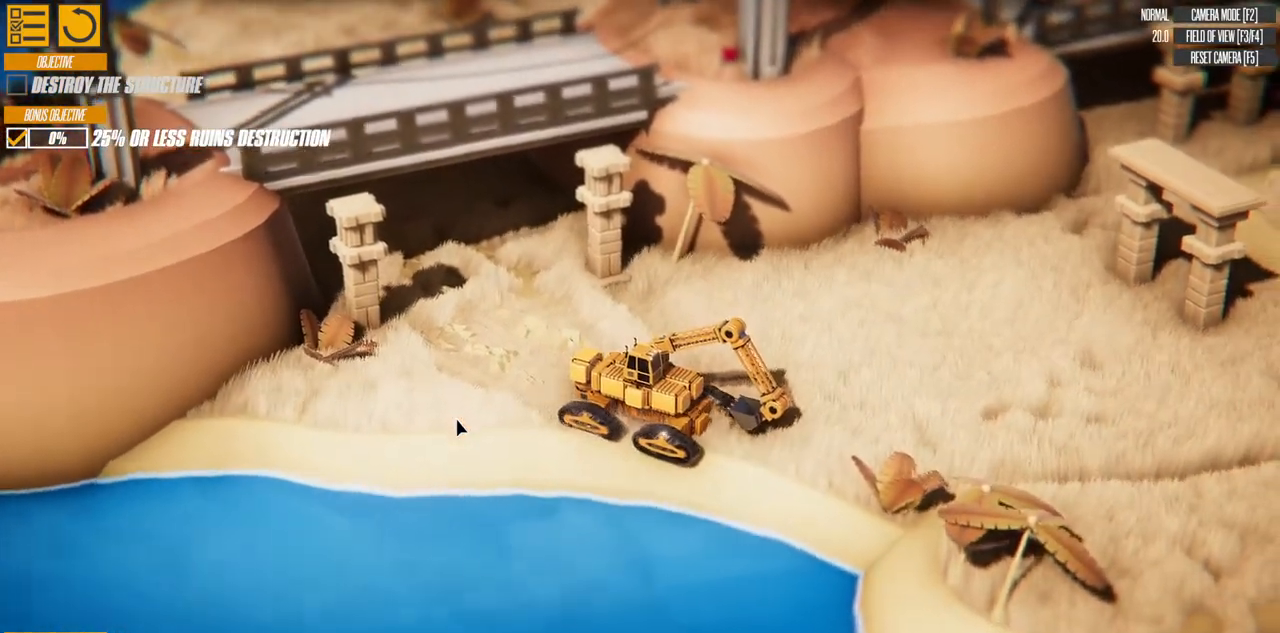
{"keys": ["a"], "events": []}
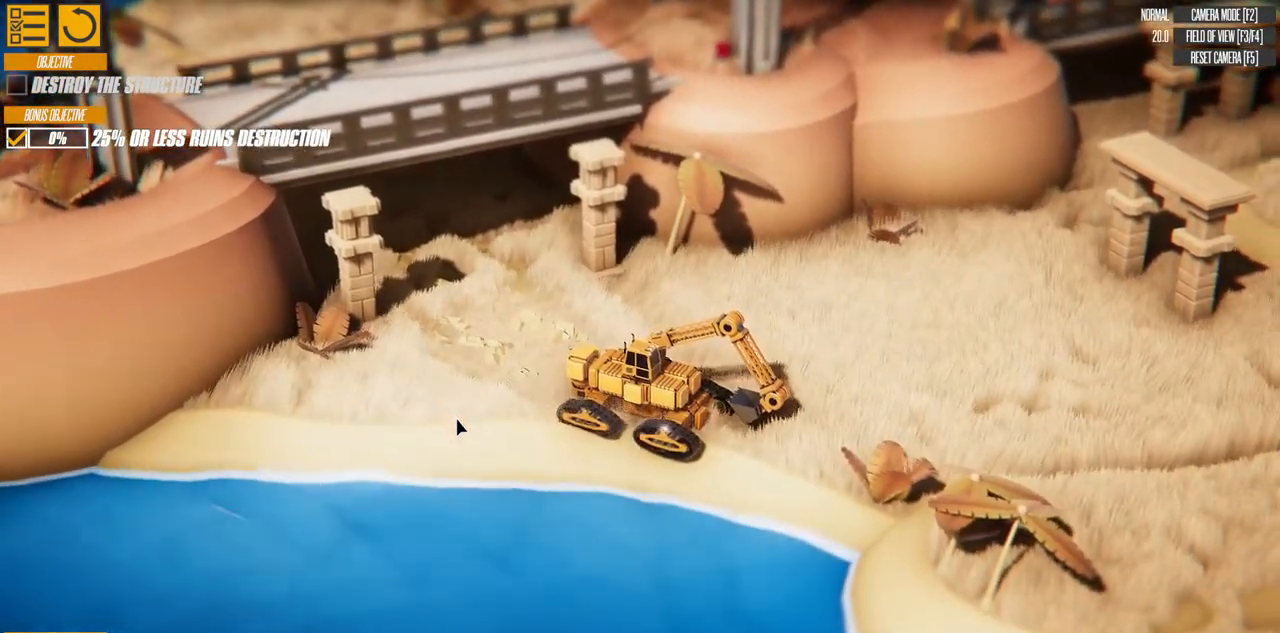
{"keys": ["a", "w"], "events": [[83, "w", "down"]]}
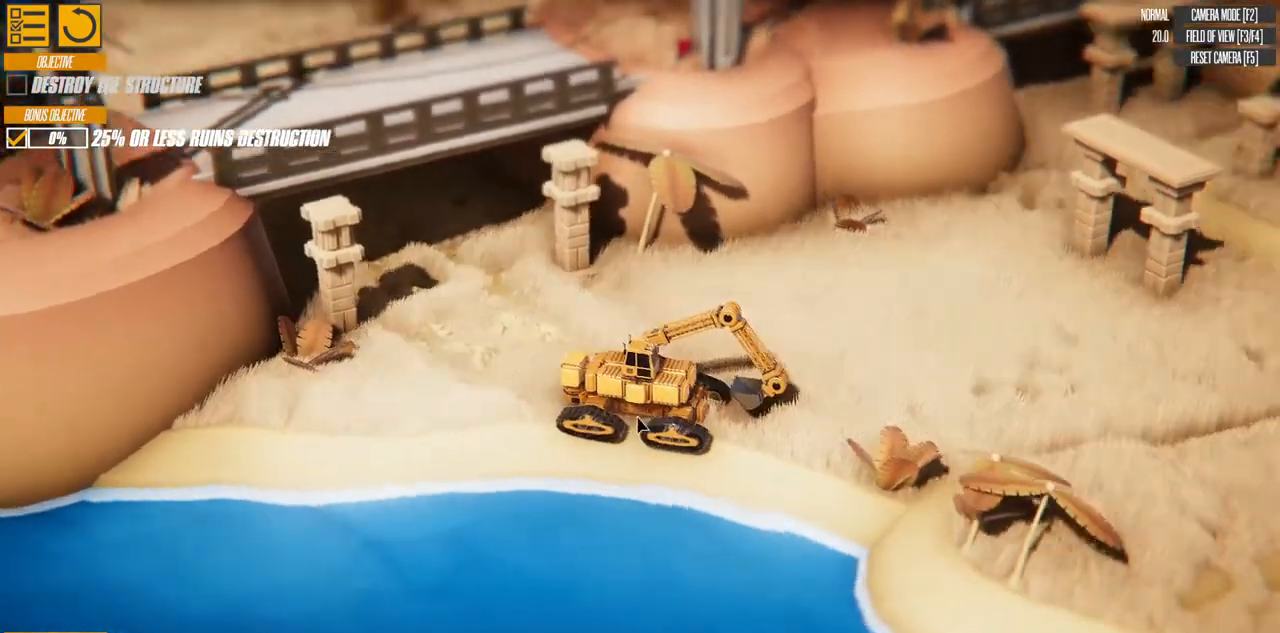
{"keys": ["a", "w"], "events": []}